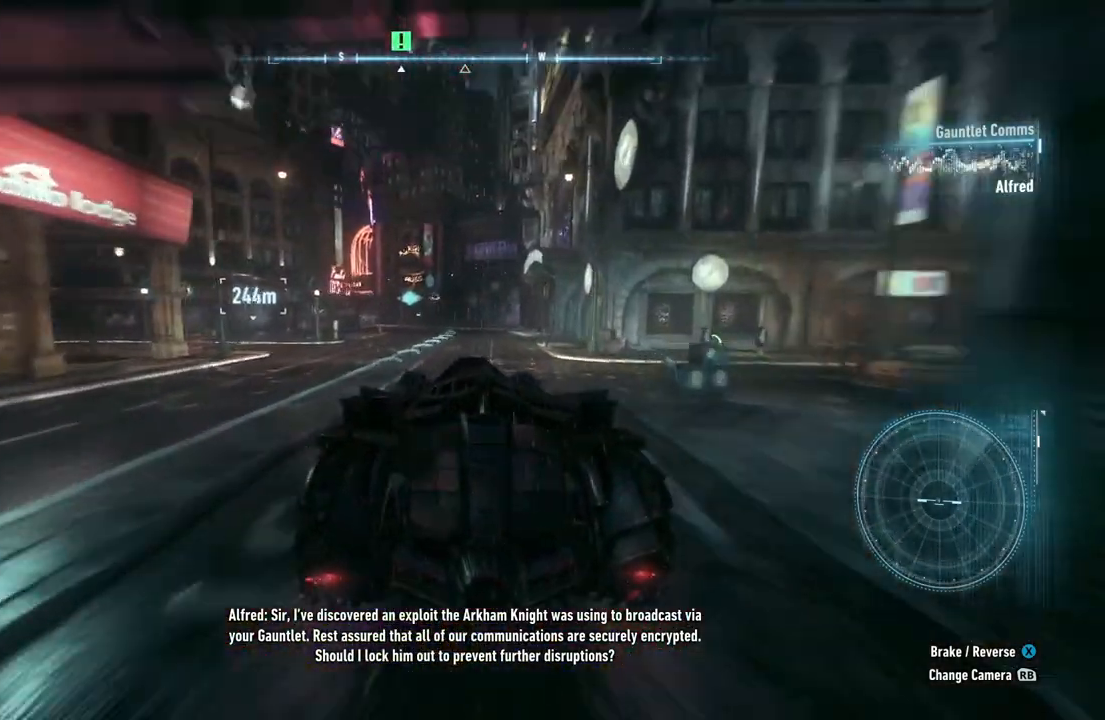
Gameplay with a controller (Xbox layout); each line is a JSON object with the inputs held at the frame after it. "events" lists button and stick changes between this image and that frame as [ms after this image, input, new state], when the widget could be followed in between.
{"buttons": ["R2"], "left_stick": "center", "right_stick": "center", "events": []}
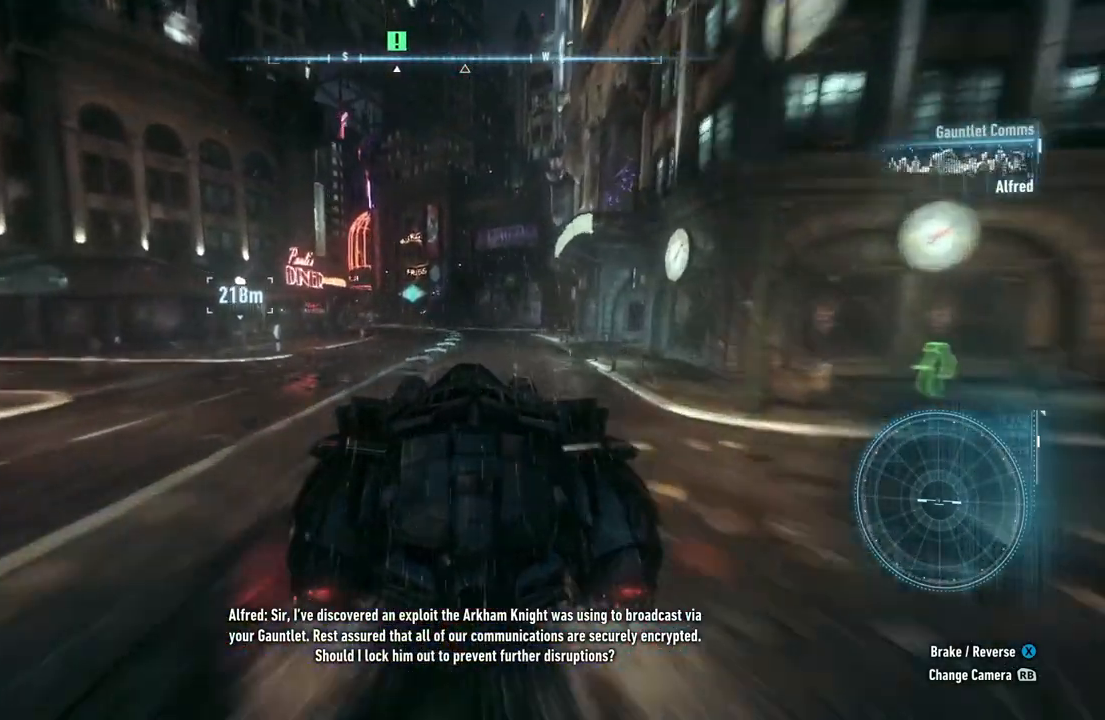
{"buttons": ["L2"], "left_stick": "down-right", "right_stick": "down-right", "events": [[183, "L2", "down"], [183, "R2", "up"], [250, "left_stick", "down"], [350, "right_stick", "down-right"], [500, "left_stick", "down-right"]]}
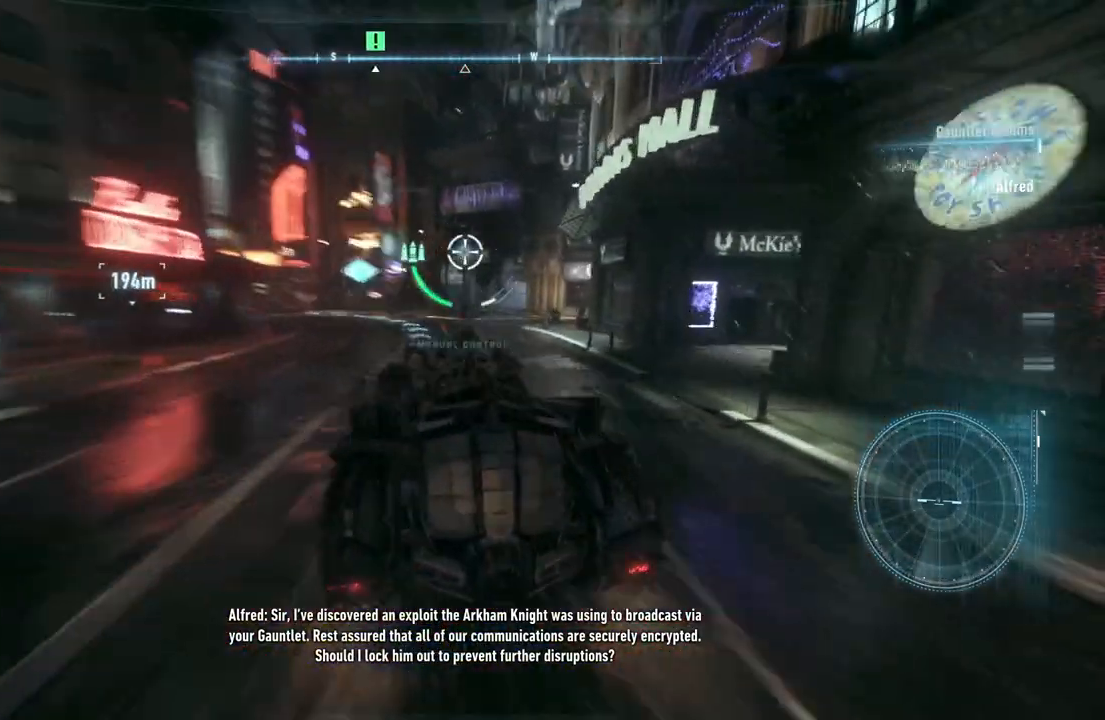
{"buttons": ["L2"], "left_stick": "right", "right_stick": "right", "events": [[367, "left_stick", "right"], [500, "right_stick", "right"]]}
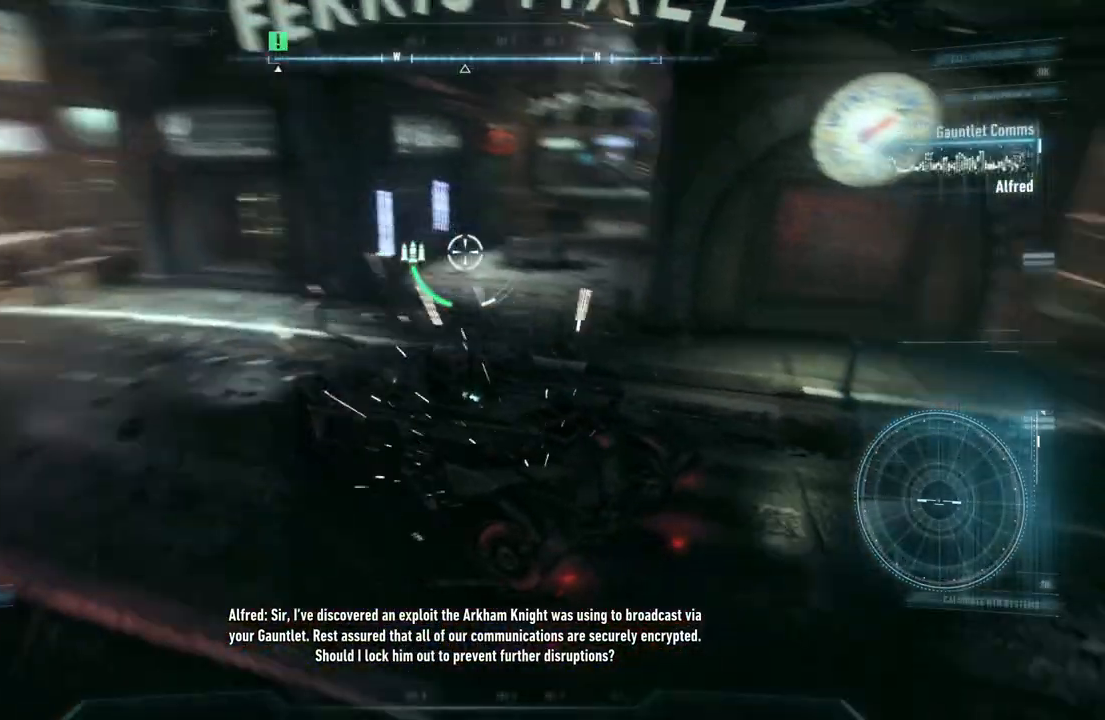
{"buttons": ["L2"], "left_stick": "right", "right_stick": "center", "events": [[233, "right_stick", "center"]]}
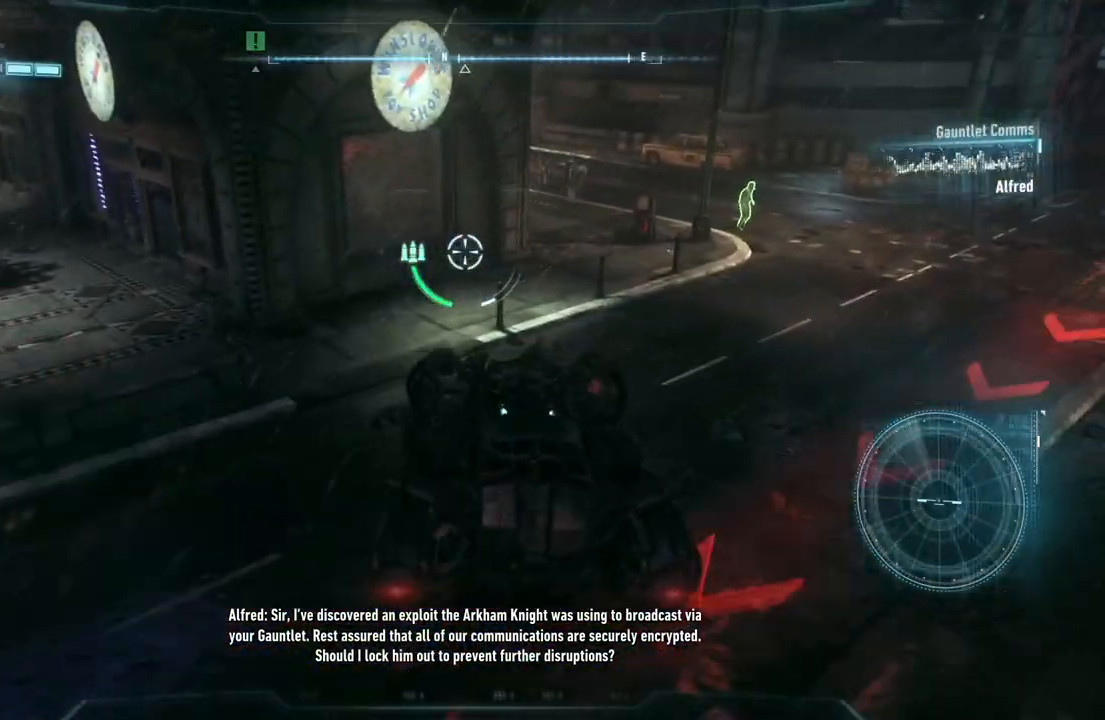
{"buttons": ["L2"], "left_stick": "right", "right_stick": "center", "events": [[117, "right_stick", "right"], [250, "right_stick", "center"]]}
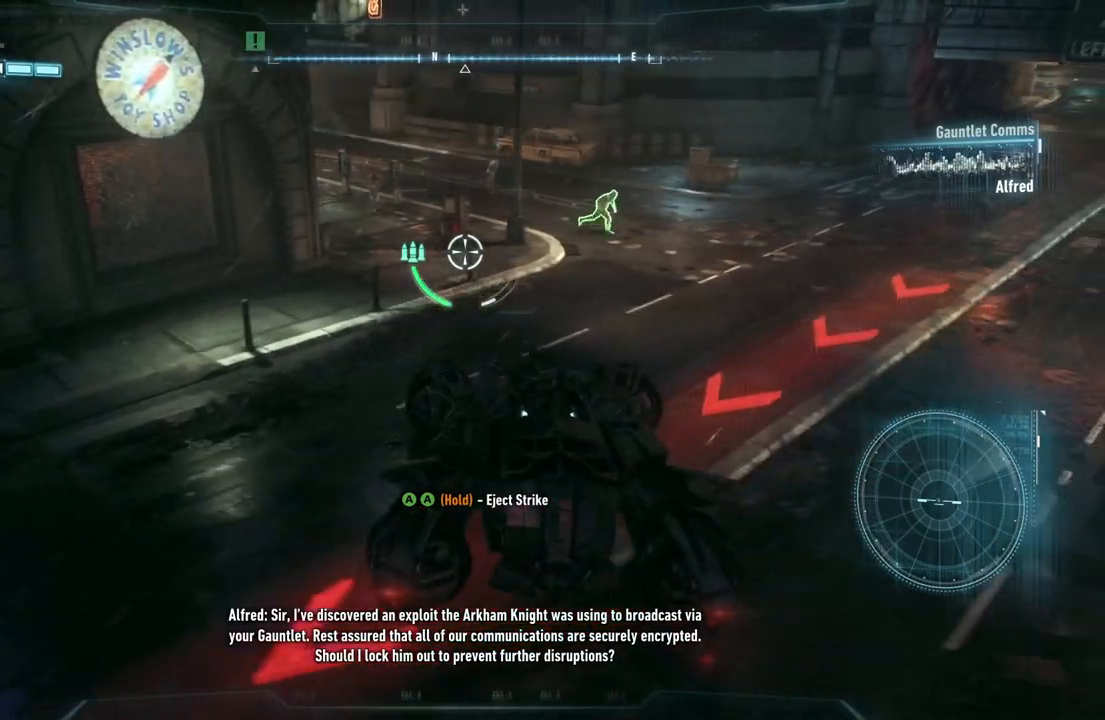
{"buttons": ["L2"], "left_stick": "center", "right_stick": "up-right", "events": [[17, "left_stick", "up-right"], [333, "left_stick", "center"], [383, "right_stick", "up"], [433, "right_stick", "up-right"]]}
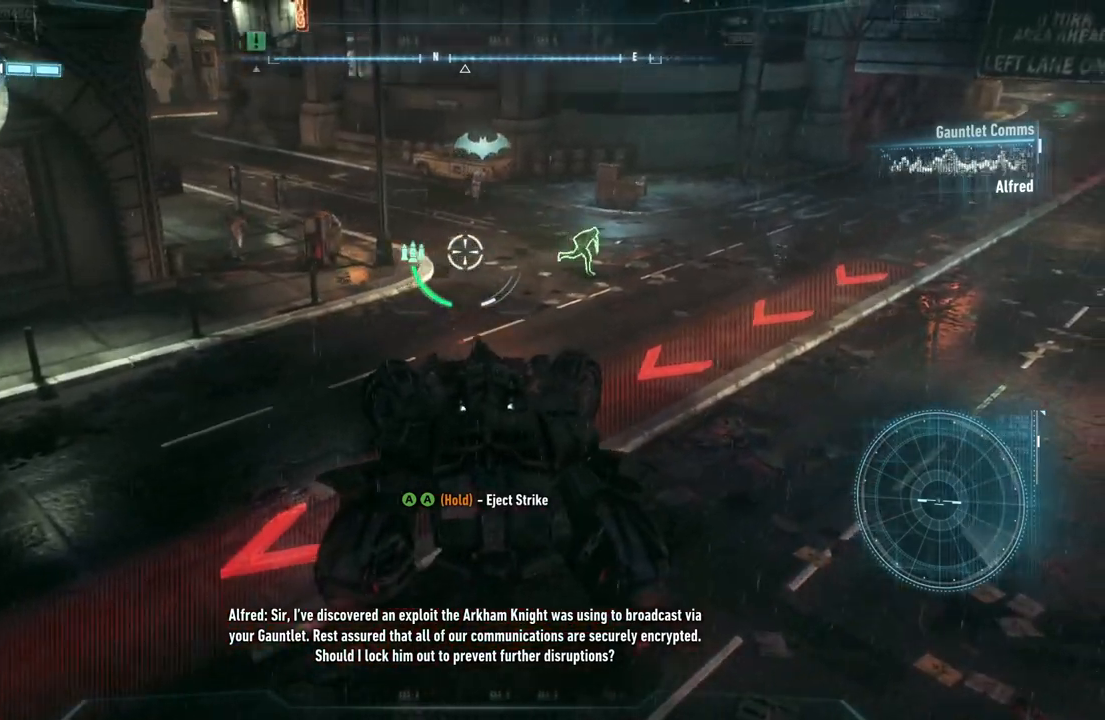
{"buttons": ["L2", "R1"], "left_stick": "center", "right_stick": "center", "events": [[267, "right_stick", "center"], [383, "R1", "down"]]}
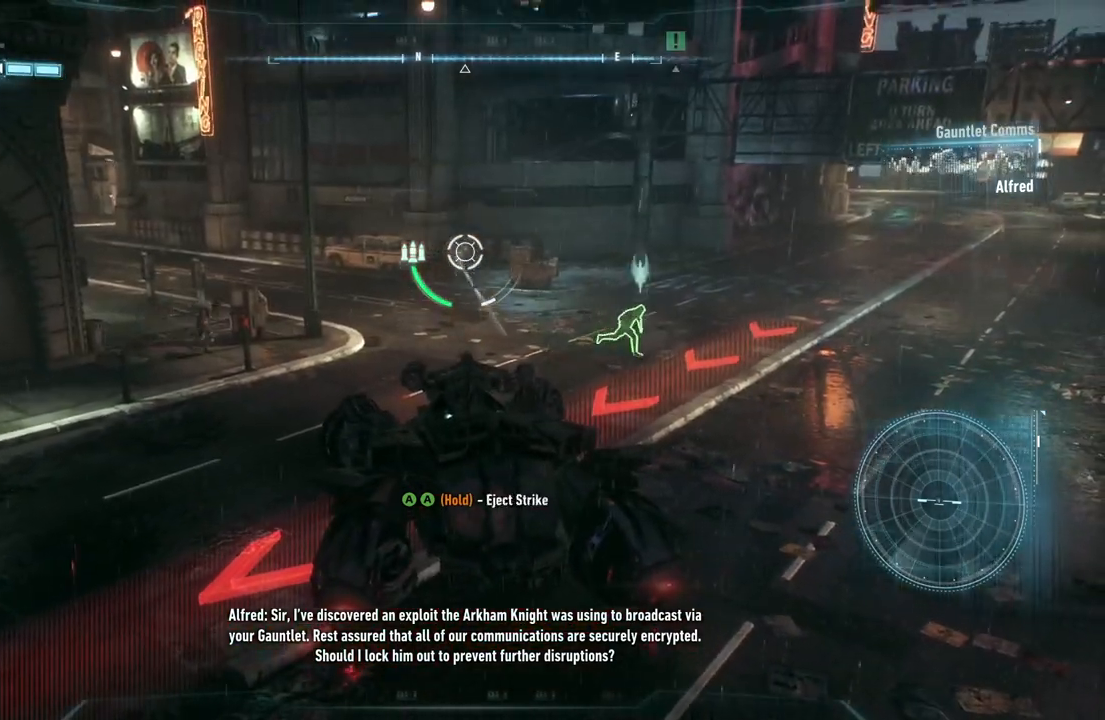
{"buttons": ["L2"], "left_stick": "center", "right_stick": "center", "events": [[50, "R1", "up"], [183, "left_stick", "down"], [250, "left_stick", "down-left"], [433, "left_stick", "center"]]}
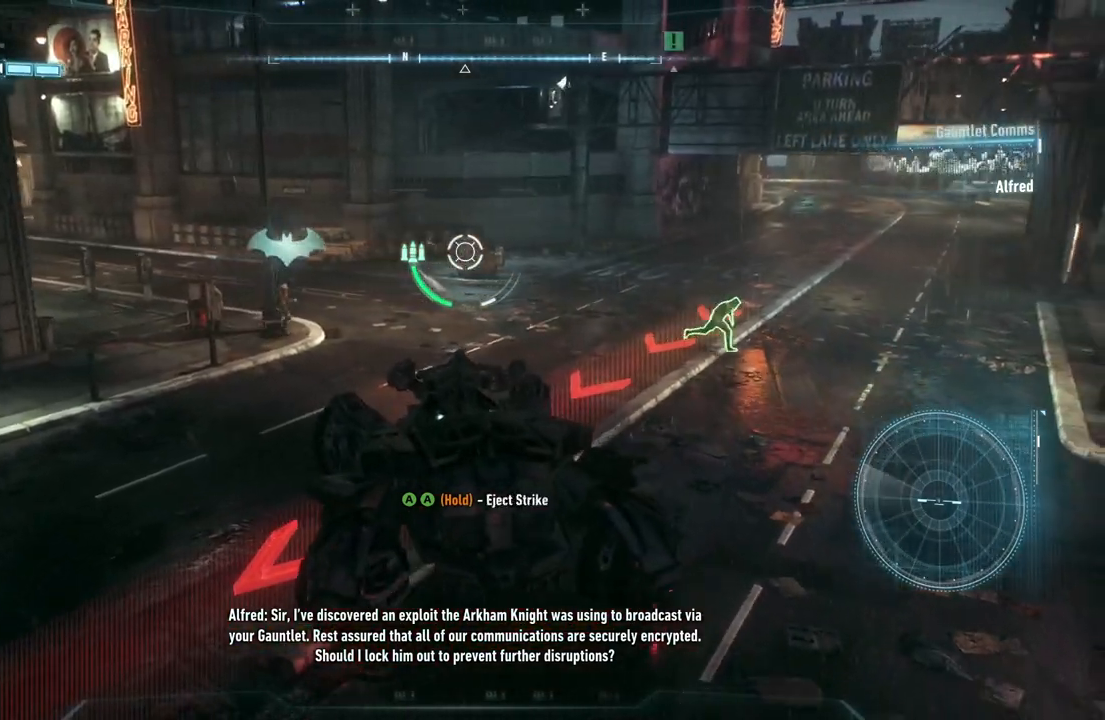
{"buttons": ["L2"], "left_stick": "center", "right_stick": "down-left", "events": [[83, "right_stick", "down-right"], [233, "right_stick", "center"], [300, "right_stick", "down-left"]]}
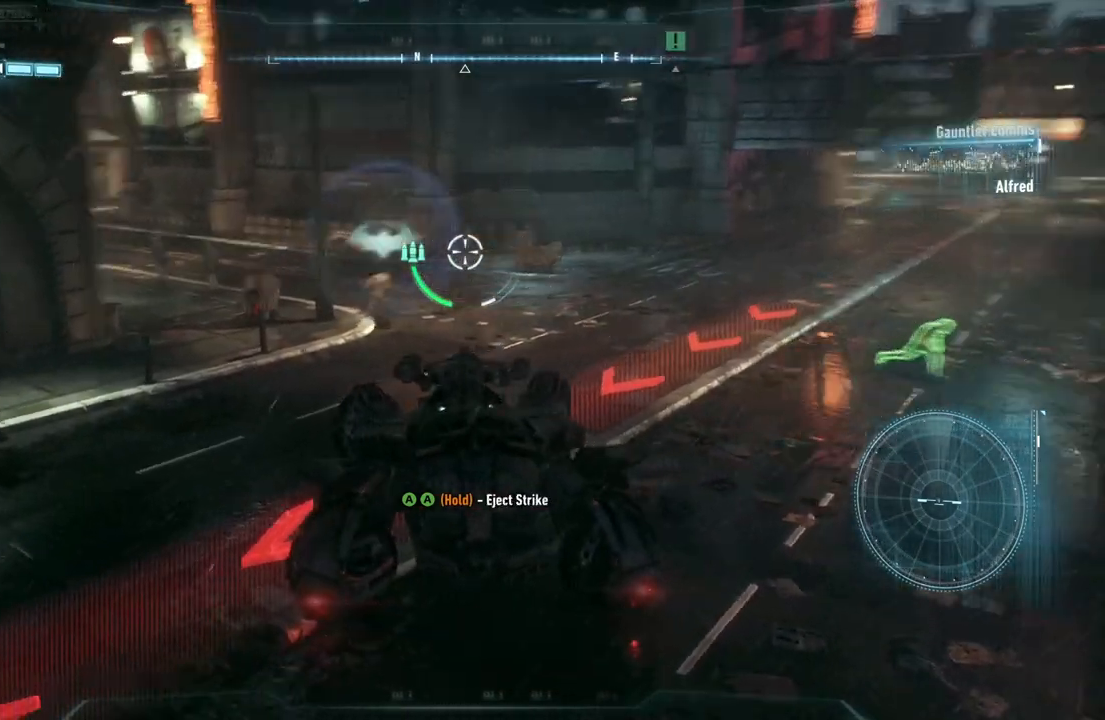
{"buttons": ["L2", "R1"], "left_stick": "center", "right_stick": "center", "events": [[17, "right_stick", "down"], [150, "right_stick", "down-left"], [450, "R1", "down"], [450, "right_stick", "center"]]}
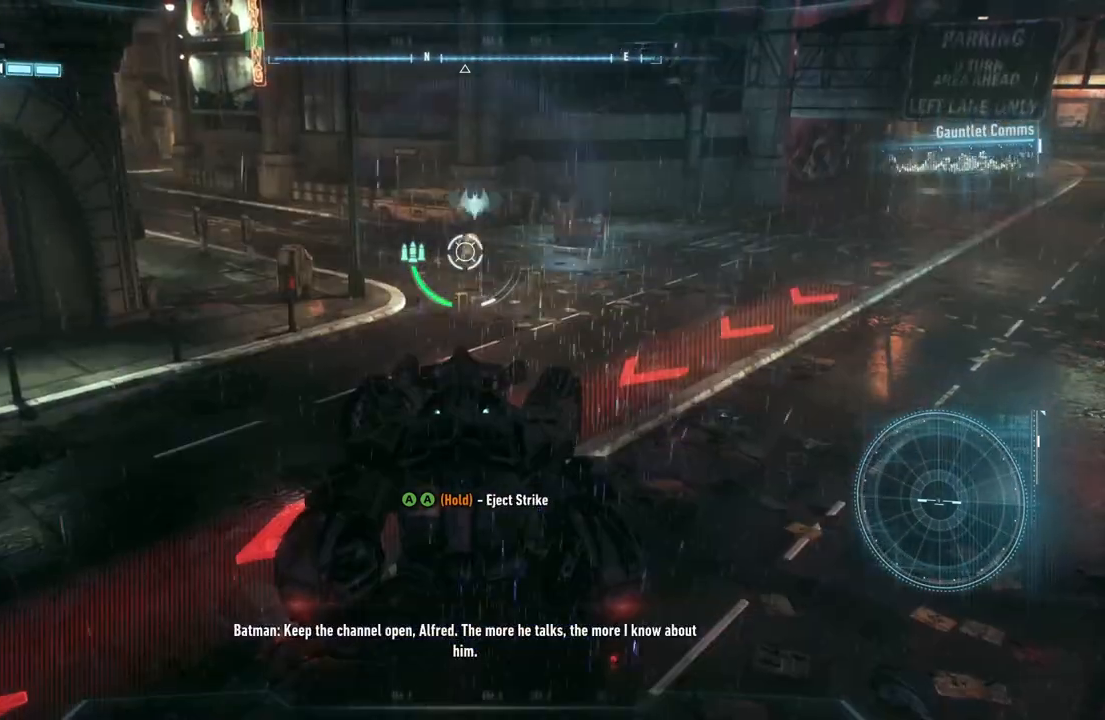
{"buttons": ["L2"], "left_stick": "up-right", "right_stick": "right", "events": [[50, "R1", "up"], [167, "right_stick", "right"], [433, "left_stick", "up-right"]]}
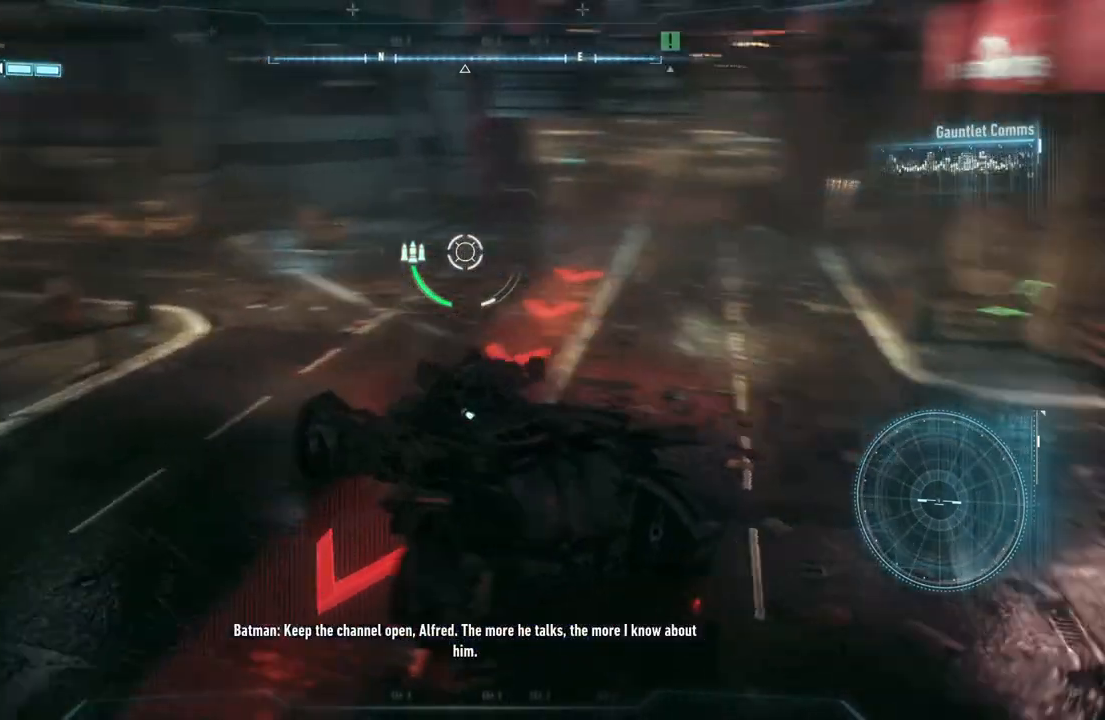
{"buttons": [], "left_stick": "center", "right_stick": "center", "events": [[17, "left_stick", "up"], [133, "left_stick", "center"], [183, "L2", "up"], [283, "right_stick", "center"]]}
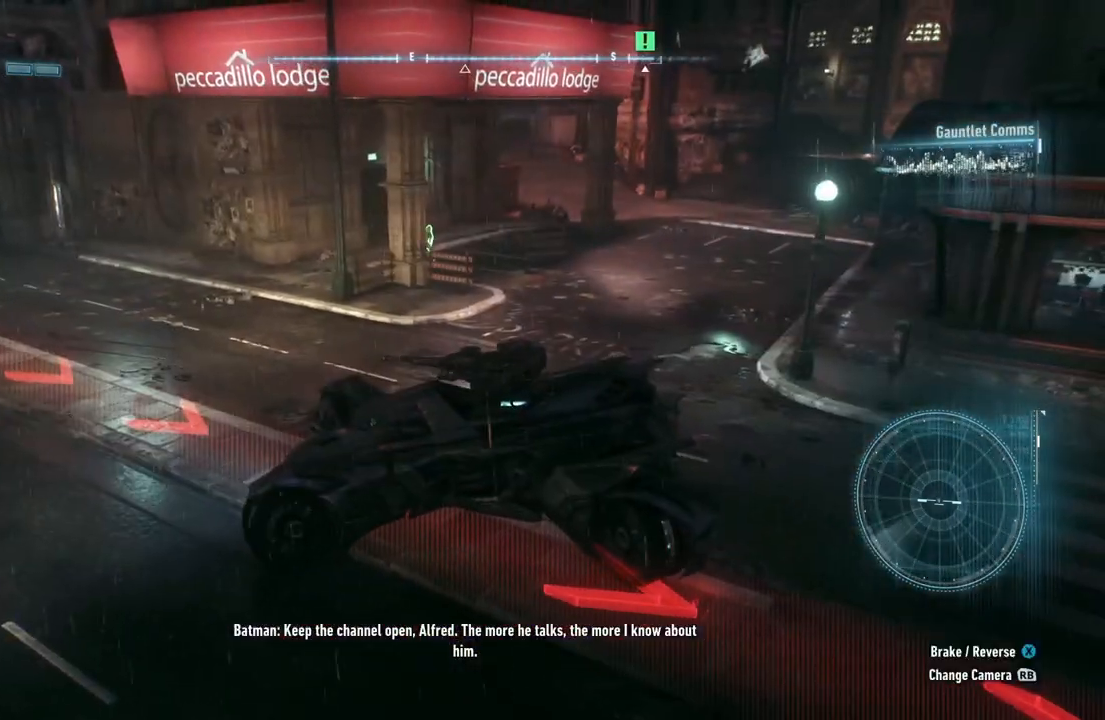
{"buttons": [], "left_stick": "up-right", "right_stick": "center", "events": [[317, "left_stick", "up-right"], [350, "A", "down"], [467, "A", "up"]]}
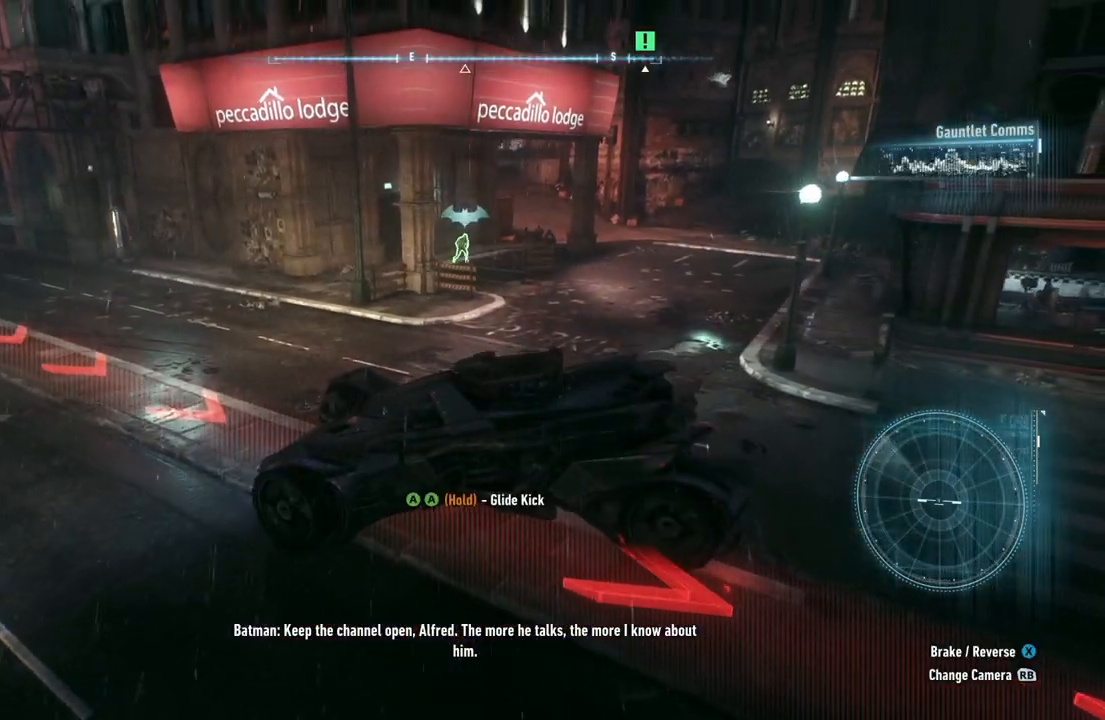
{"buttons": ["A"], "left_stick": "up-right", "right_stick": "center", "events": [[33, "A", "down"]]}
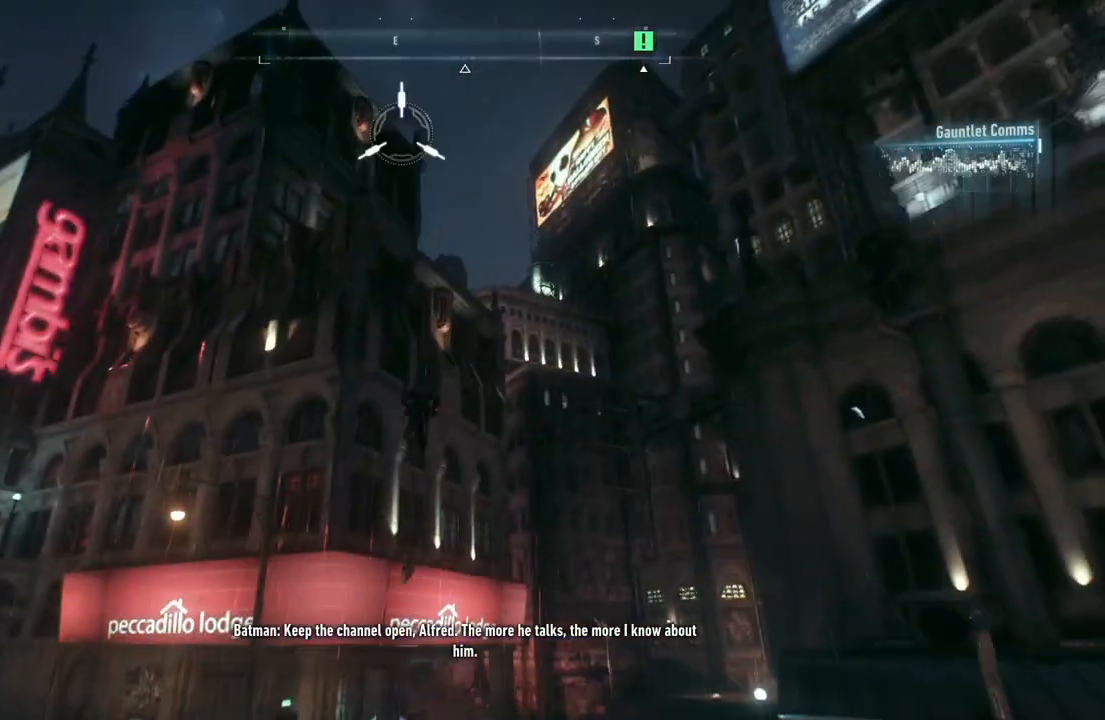
{"buttons": ["A"], "left_stick": "right", "right_stick": "center", "events": [[117, "left_stick", "center"], [267, "left_stick", "right"]]}
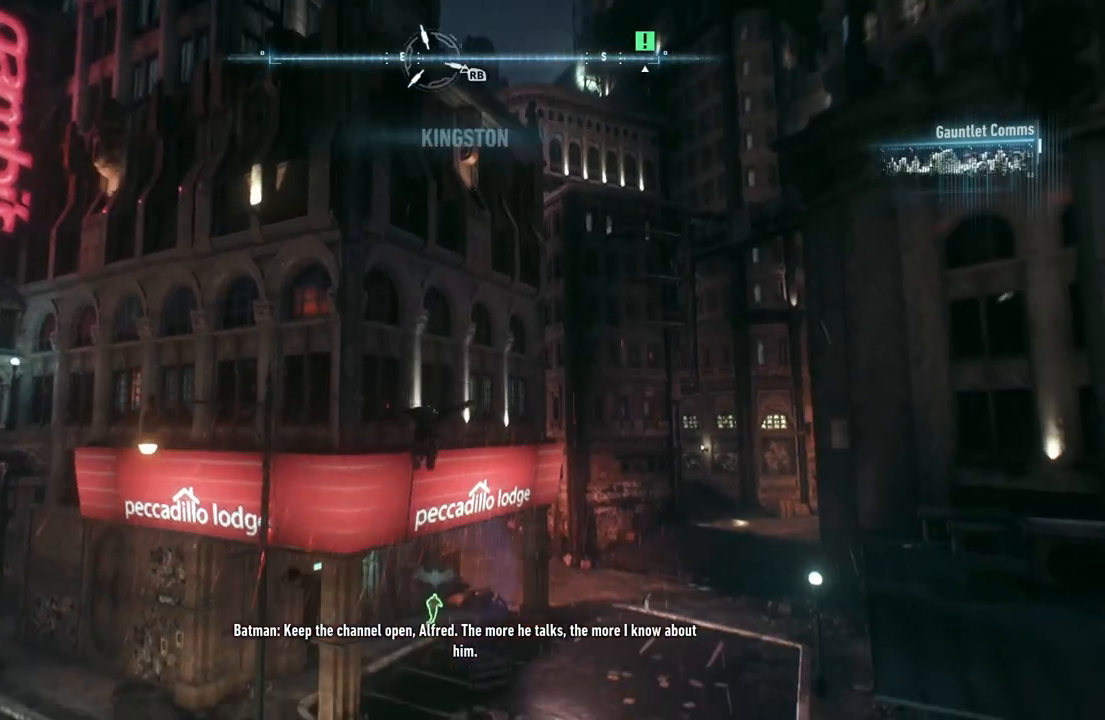
{"buttons": ["A"], "left_stick": "right", "right_stick": "center", "events": [[133, "left_stick", "center"], [317, "left_stick", "right"]]}
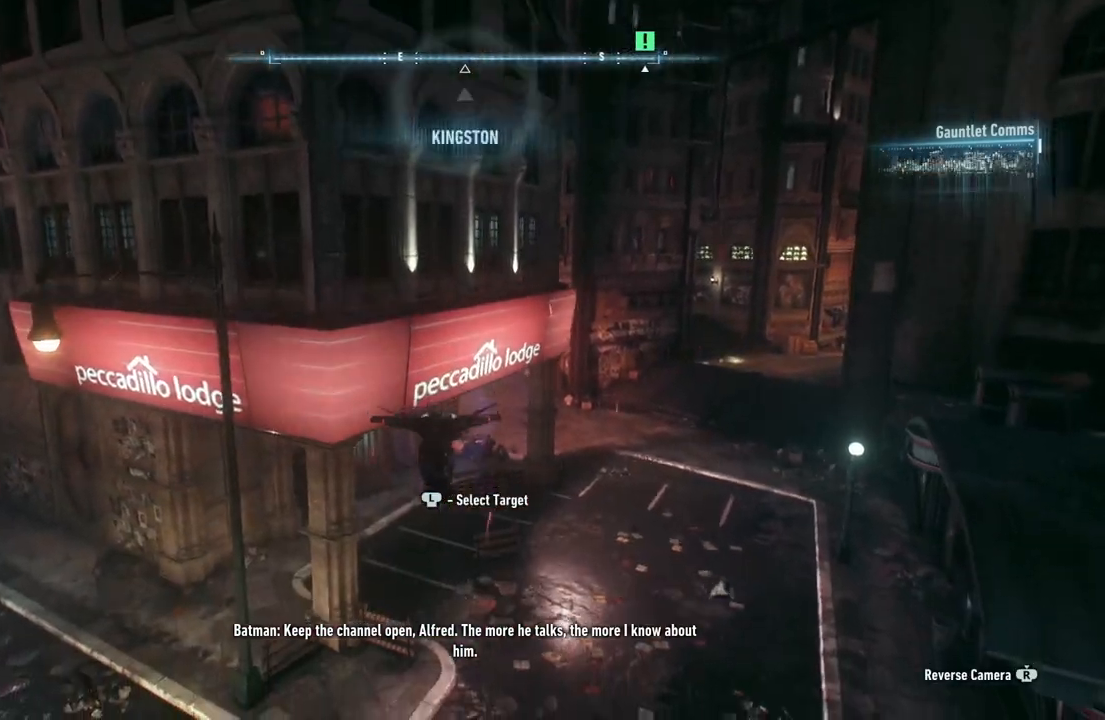
{"buttons": ["A"], "left_stick": "center", "right_stick": "center", "events": [[117, "left_stick", "center"]]}
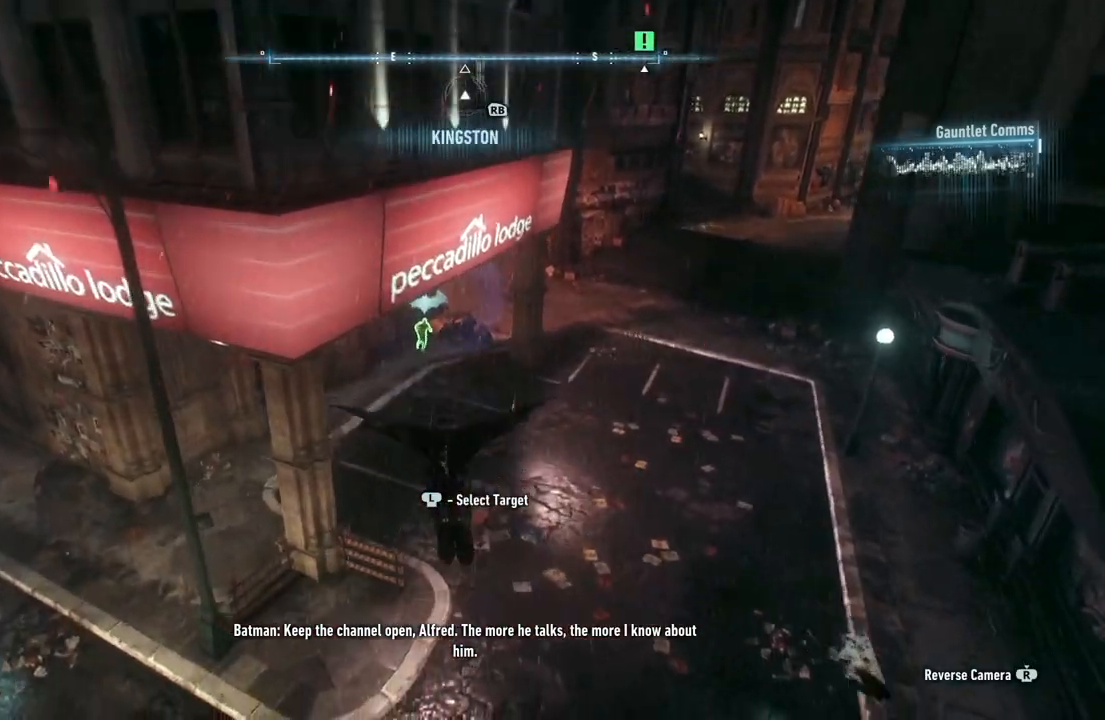
{"buttons": ["A"], "left_stick": "up-right", "right_stick": "center", "events": [[100, "left_stick", "right"], [167, "left_stick", "center"], [483, "left_stick", "up-right"]]}
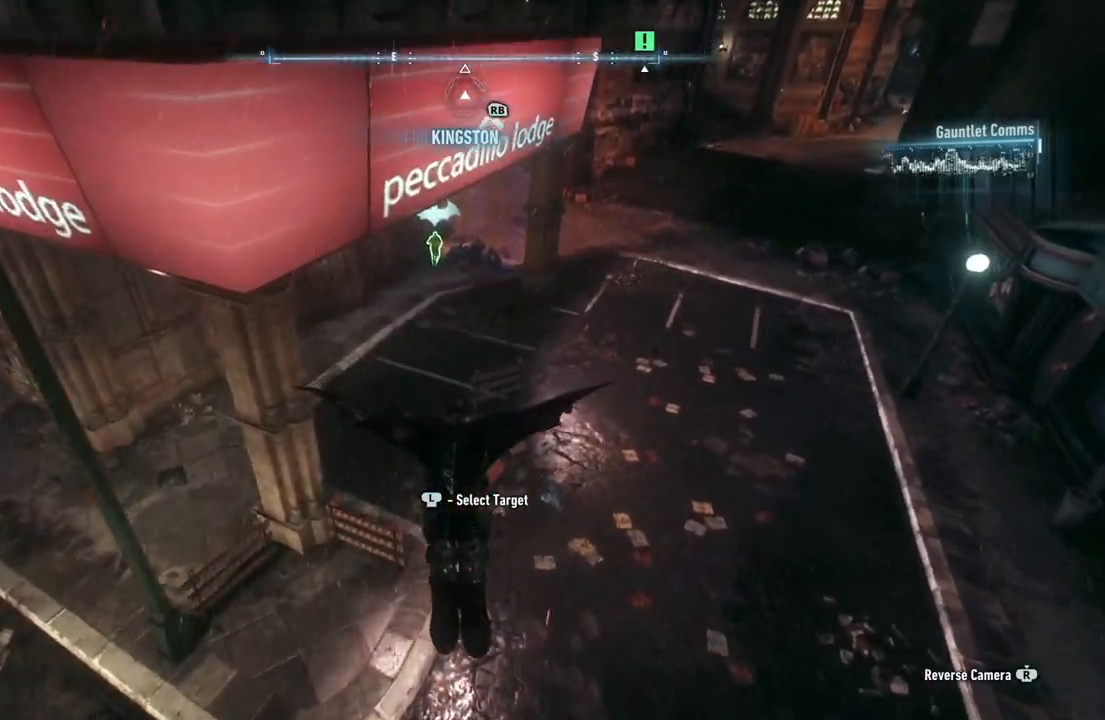
{"buttons": ["A", "X"], "left_stick": "center", "right_stick": "center", "events": [[200, "left_stick", "center"], [367, "X", "down"]]}
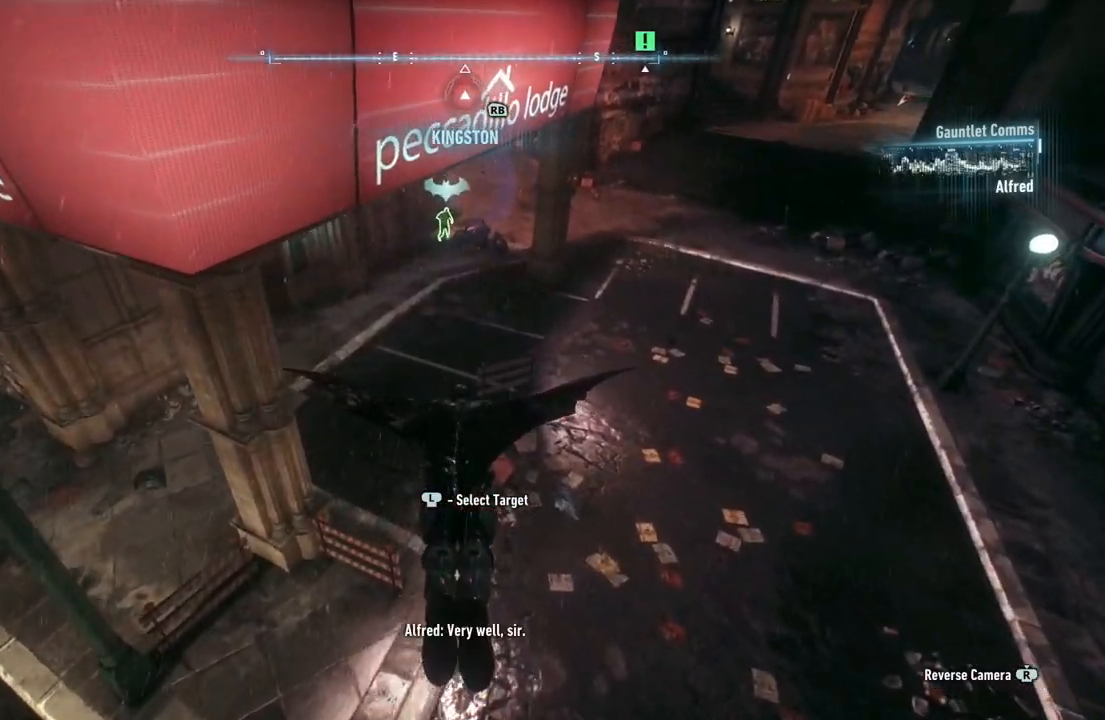
{"buttons": ["A"], "left_stick": "center", "right_stick": "center", "events": [[133, "X", "up"]]}
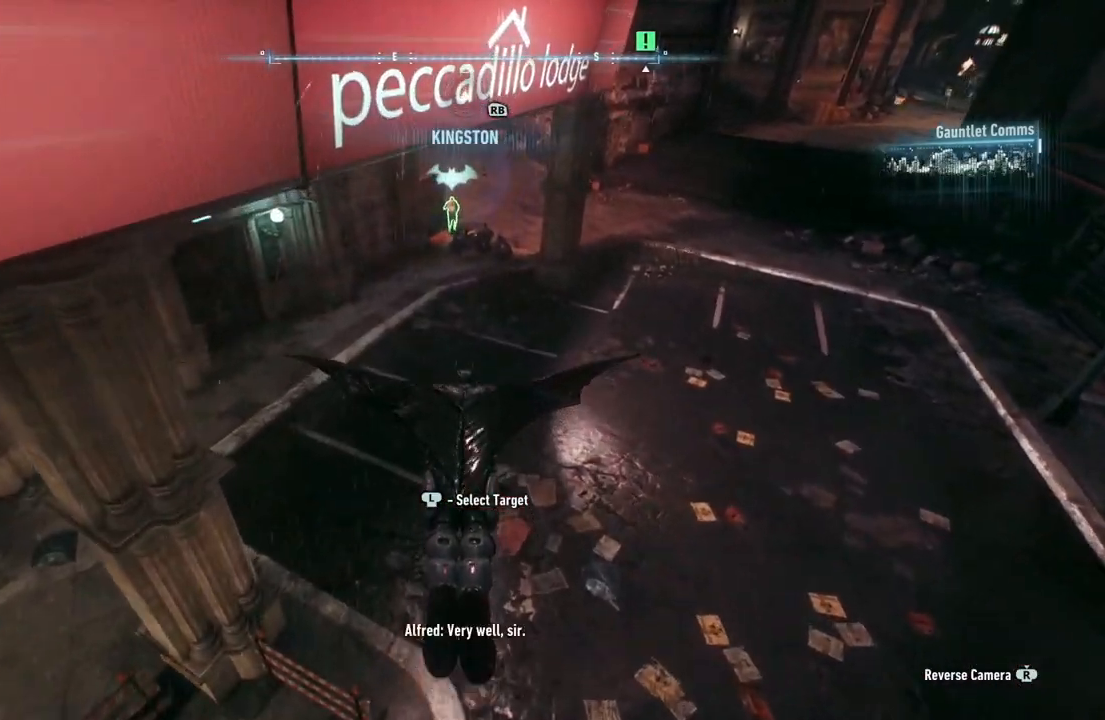
{"buttons": ["A"], "left_stick": "center", "right_stick": "center", "events": []}
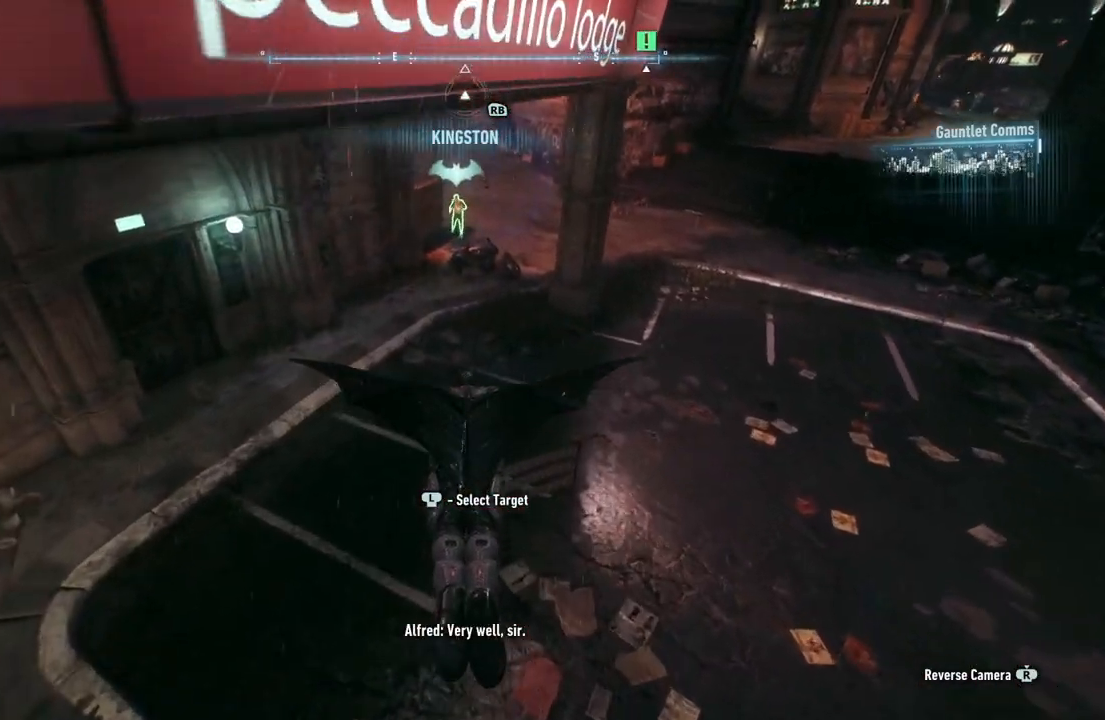
{"buttons": ["A"], "left_stick": "right", "right_stick": "center", "events": [[467, "left_stick", "right"]]}
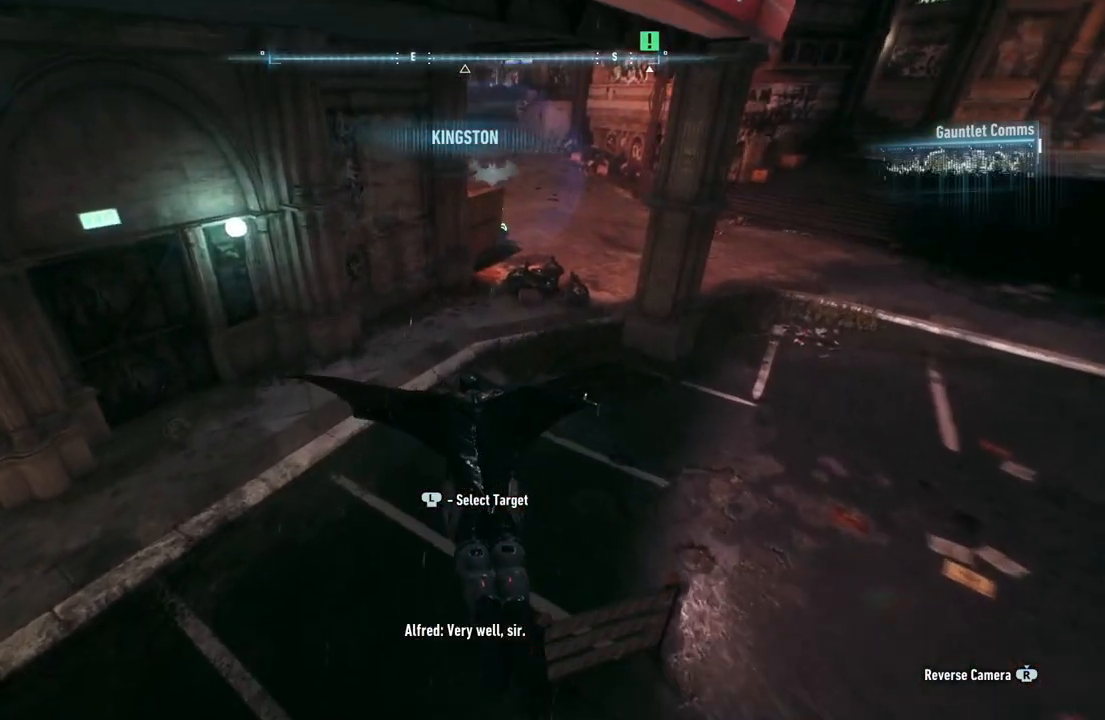
{"buttons": ["A"], "left_stick": "right", "right_stick": "center", "events": []}
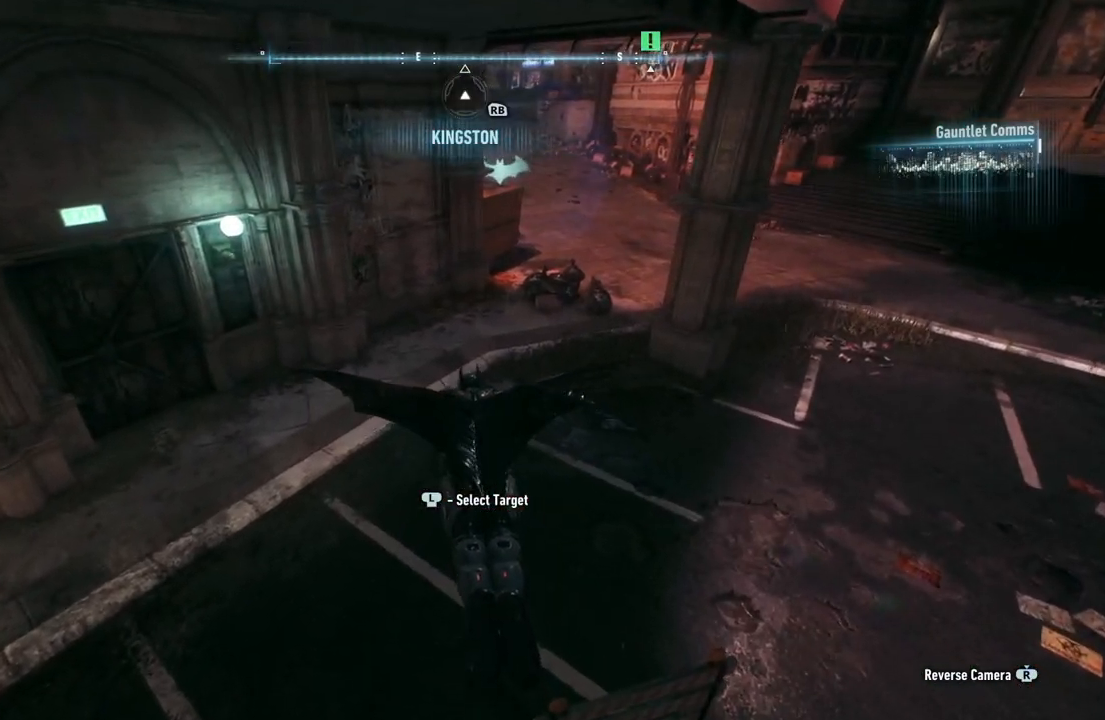
{"buttons": ["A"], "left_stick": "right", "right_stick": "center", "events": []}
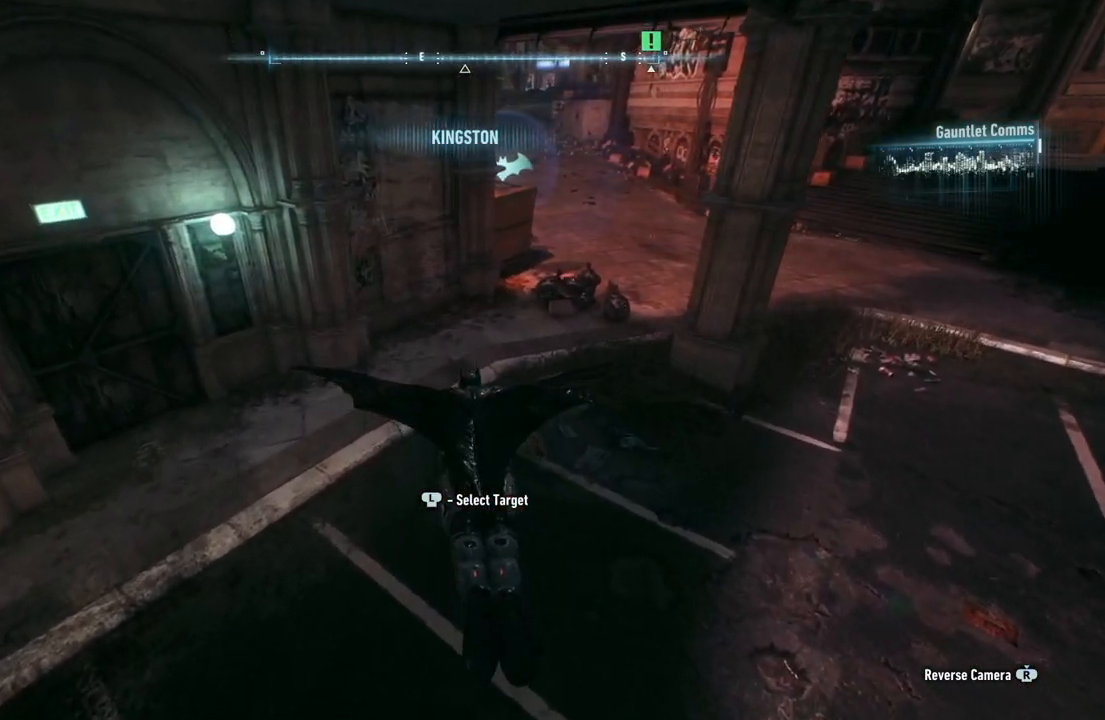
{"buttons": ["A"], "left_stick": "right", "right_stick": "center", "events": []}